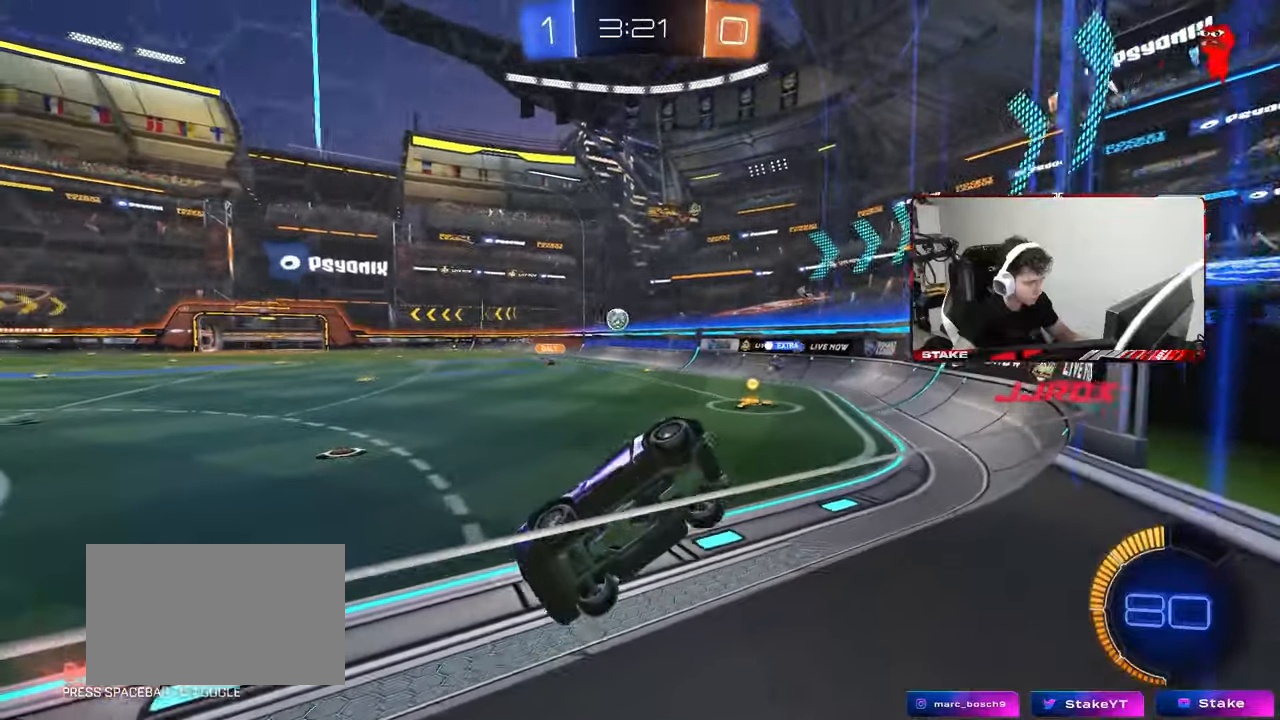
Gameplay with keyboard and mouse; each line is a JSON object with the keys and mouse buttons held at the frame after it. "events" lists presses ("down") and releases ("up") of "1", "2", "3", "4", "5", "a", "alt", "c", "caps_lock", "ctrl", "d", "e", "f", "g", "q", "r", "s", "shift", "space", "t", "tab", "v", "w", "x", "z", "mouse_left", "mouse_wheel" and "mouse_right" between this image and that frame as [ms after this image, input, new state], when the widget could be followed in between. "mouse_left", "mouse_wheel", "mouse_right" = the "left", "wheel", "right" buttons of the "mouse" list. No other keys are recorded. "wheel" means that the mouse wheel is clicked or scrolled. "mouse_move" is the direction in which the mouse moves at that frame (one of eight, or "still"), when it could be read.
{"keys": ["d", "w"], "mouse": ["left"], "mouse_move": "still", "events": [[83, "d", "down"], [233, "d", "up"], [317, "d", "down"], [450, "mouse_left", "down"]]}
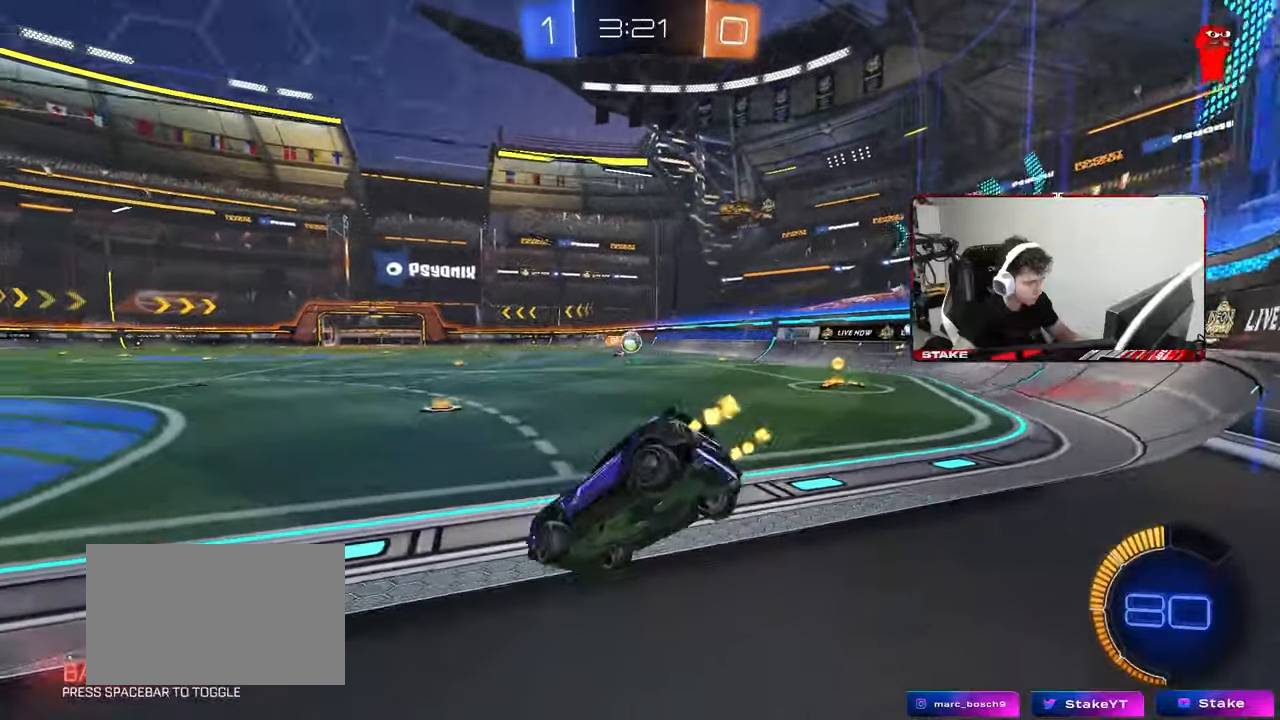
{"keys": [], "mouse": ["left", "right"], "mouse_move": "still", "events": [[17, "d", "up"], [50, "d", "down"], [200, "mouse_left", "up"], [250, "d", "up"], [333, "mouse_left", "down"], [483, "mouse_right", "down"], [483, "w", "up"]]}
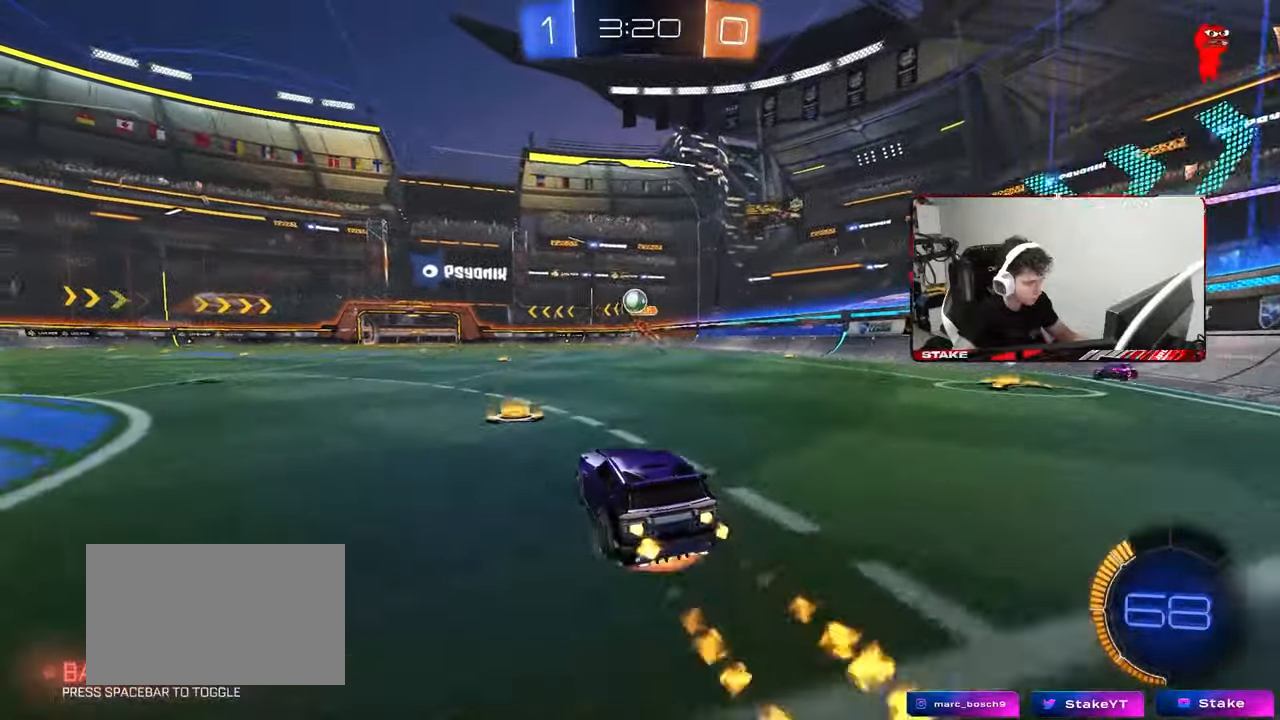
{"keys": ["a", "shift"], "mouse": ["left"], "mouse_move": "still", "events": [[33, "a", "down"], [33, "s", "down"], [217, "a", "up"], [217, "mouse_right", "up"], [217, "s", "up"], [267, "mouse_right", "down"], [300, "d", "down"], [300, "s", "down"], [400, "s", "up"], [450, "d", "up"], [450, "mouse_right", "up"], [500, "a", "down"], [500, "shift", "down"]]}
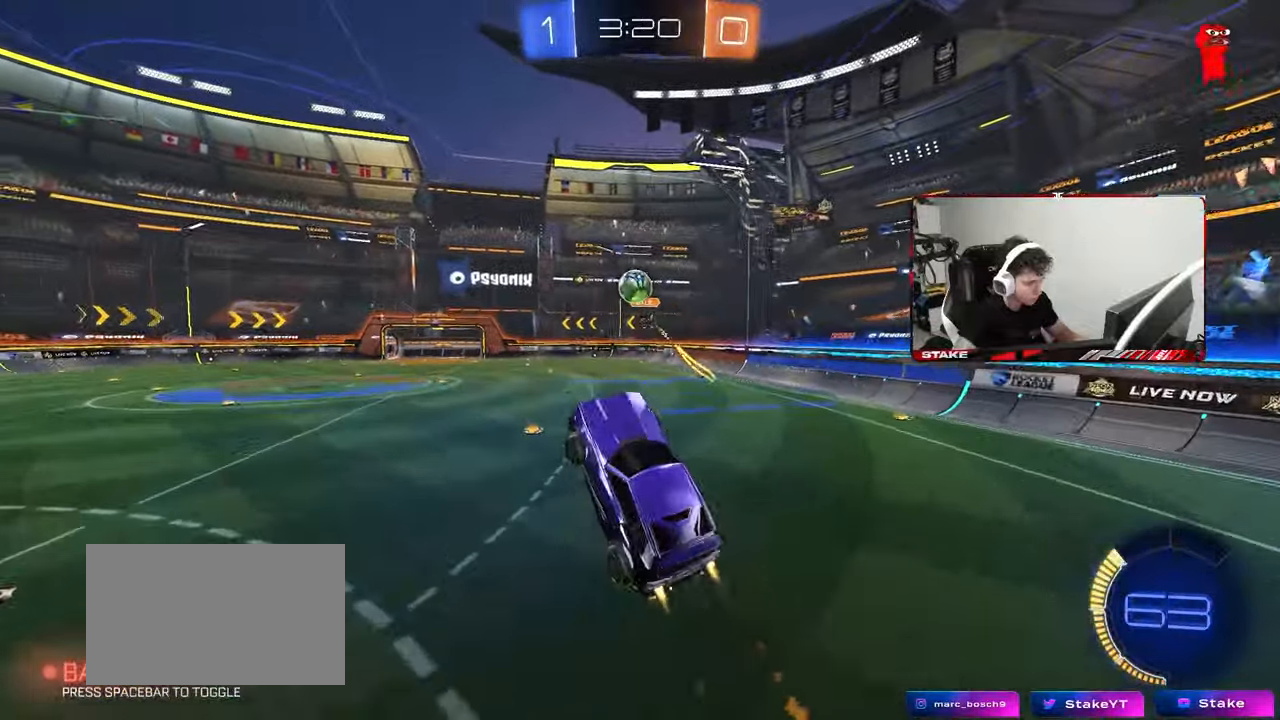
{"keys": ["d"], "mouse": [], "mouse_move": "up", "events": [[83, "shift", "up"], [83, "w", "down"], [333, "a", "up"], [333, "w", "up"], [417, "mouse_left", "up"], [467, "d", "down"]]}
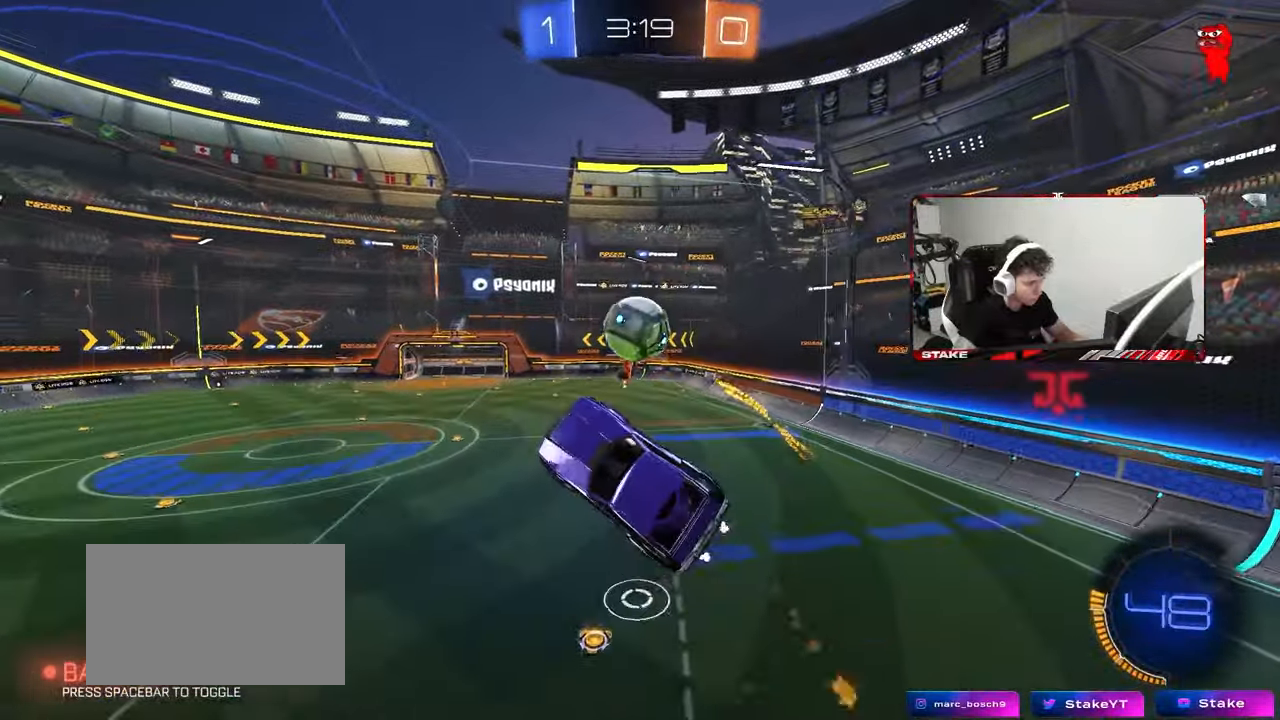
{"keys": ["a", "shift", "w"], "mouse": [], "mouse_move": "still", "events": [[17, "a", "down"], [17, "d", "up"], [17, "w", "down"], [250, "shift", "down"]]}
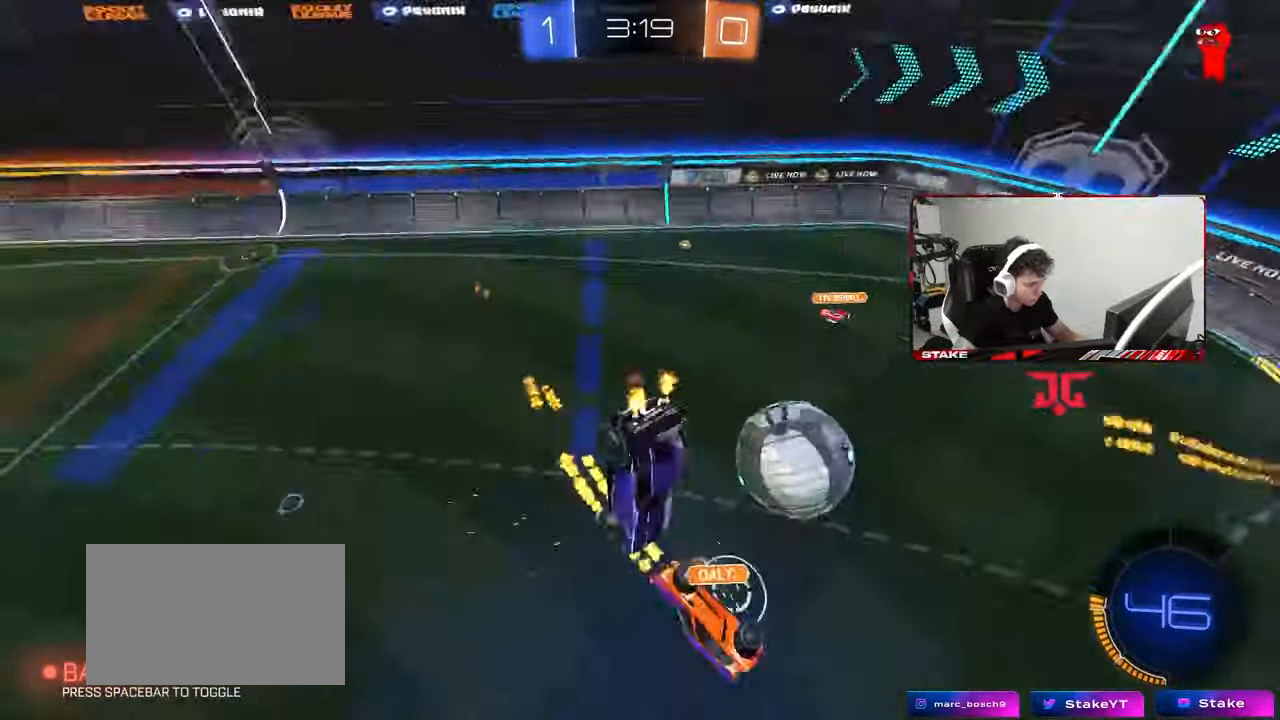
{"keys": ["a", "s", "shift"], "mouse": ["left"], "mouse_move": "still", "events": [[167, "w", "up"], [450, "mouse_left", "down"], [500, "s", "down"]]}
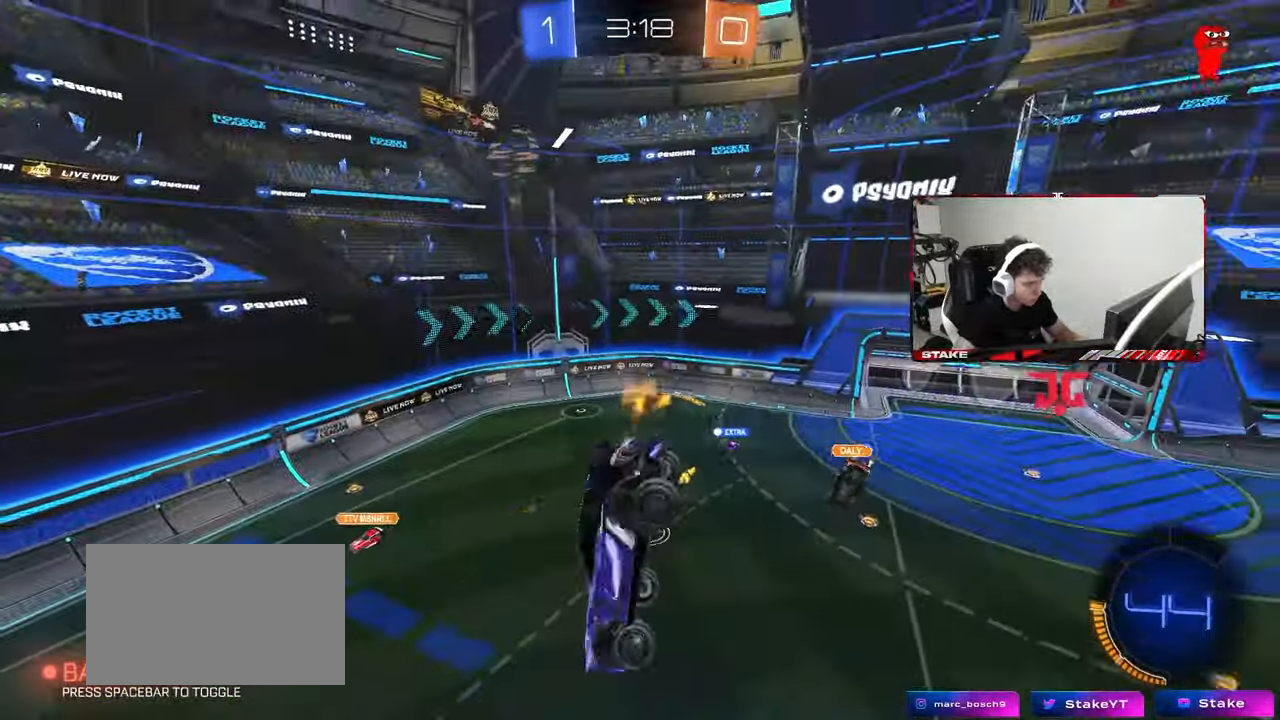
{"keys": ["d", "s"], "mouse": [], "mouse_move": "still", "events": [[133, "shift", "up"], [183, "a", "up"], [183, "s", "up"], [267, "mouse_left", "up"], [417, "s", "down"], [467, "d", "down"]]}
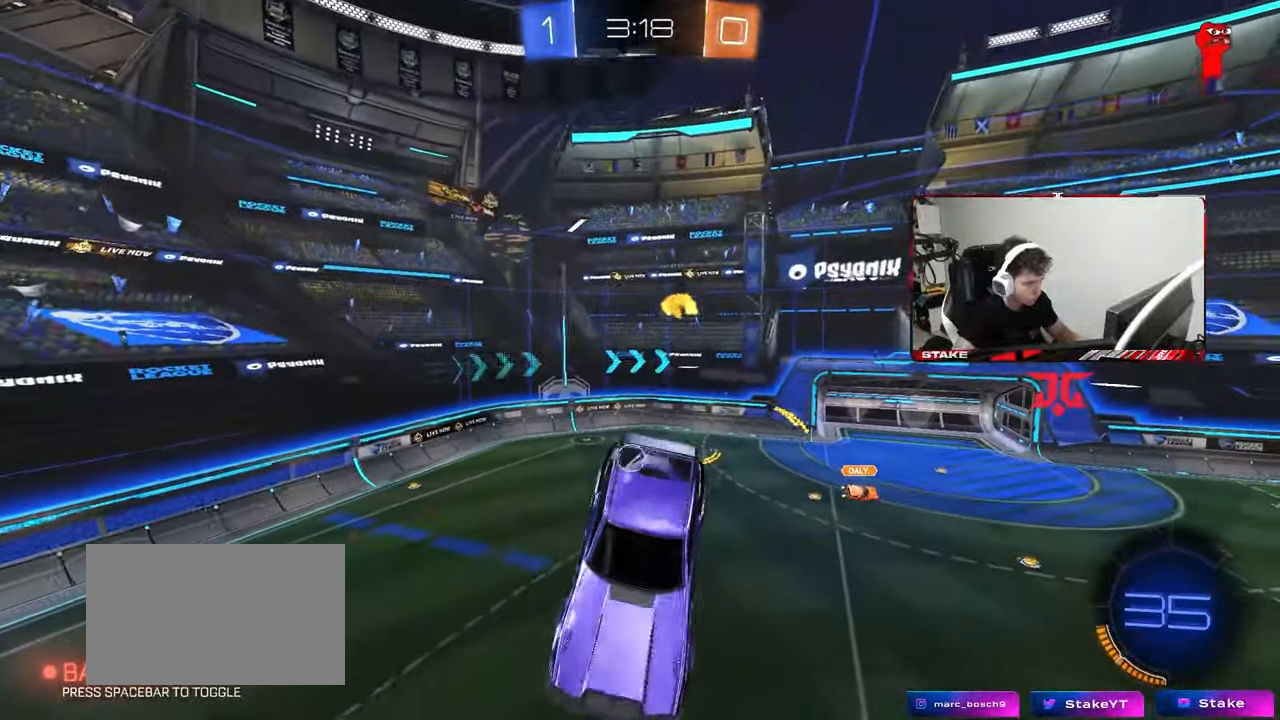
{"keys": ["a"], "mouse": [], "mouse_move": "still", "events": [[17, "d", "up"], [17, "s", "up"], [200, "d", "down"], [250, "shift", "down"], [333, "d", "up"], [333, "shift", "up"], [483, "a", "down"]]}
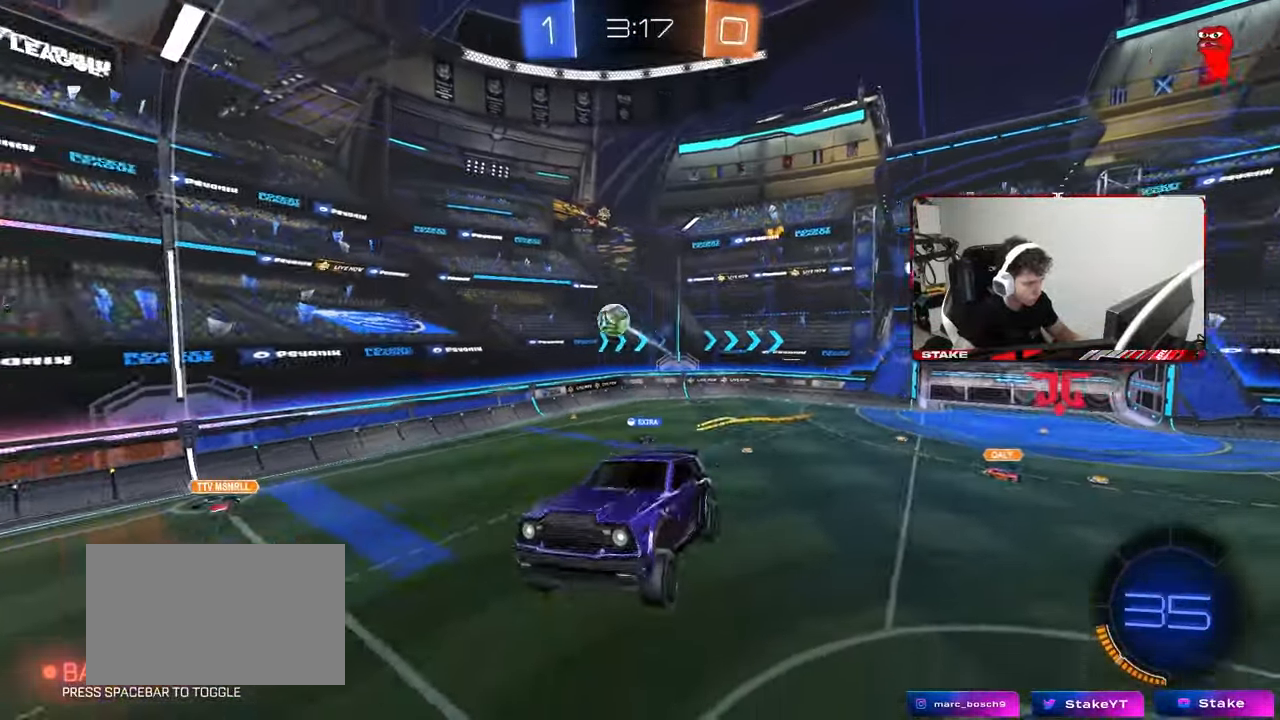
{"keys": [], "mouse": [], "mouse_move": "up", "events": [[117, "a", "up"], [350, "a", "down"], [400, "a", "up"]]}
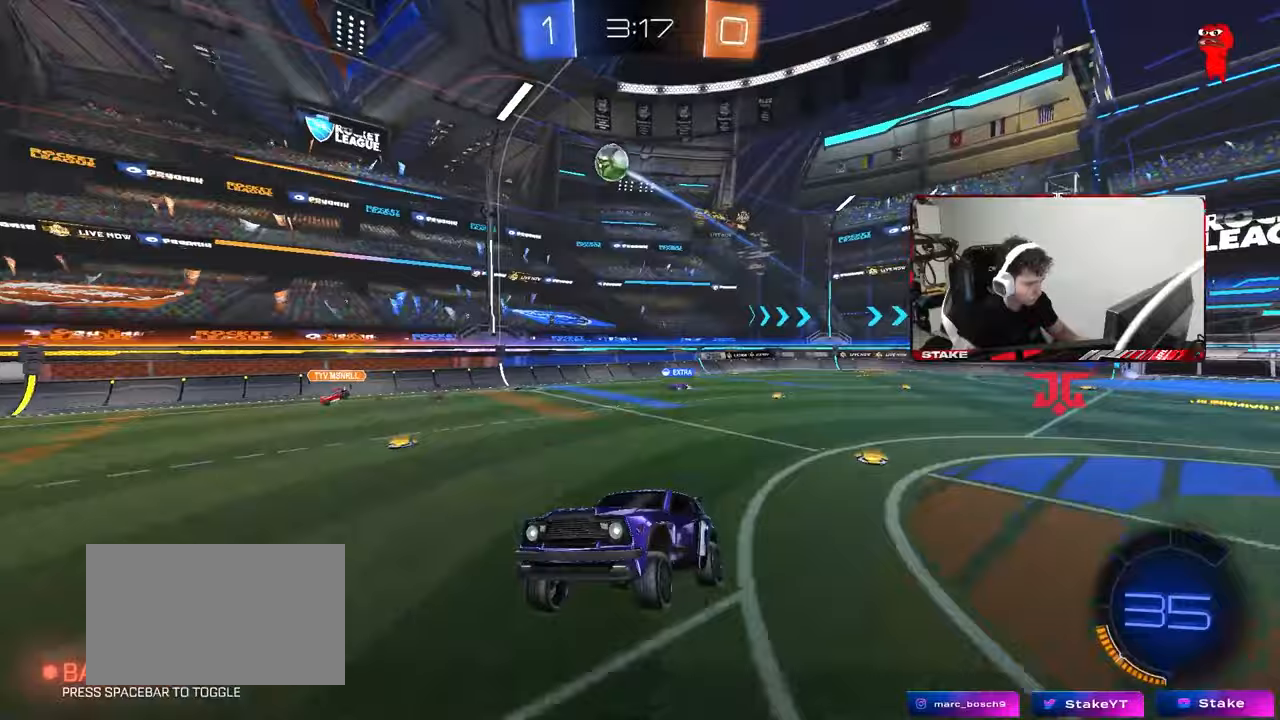
{"keys": ["a", "shift", "w"], "mouse": ["left", "right"], "mouse_move": "still", "events": [[33, "a", "down"], [33, "w", "down"], [183, "mouse_left", "down"], [317, "a", "up"], [317, "mouse_right", "down"], [367, "d", "down"], [417, "a", "down"], [417, "d", "up"], [417, "mouse_right", "up"], [417, "shift", "down"], [467, "mouse_right", "down"]]}
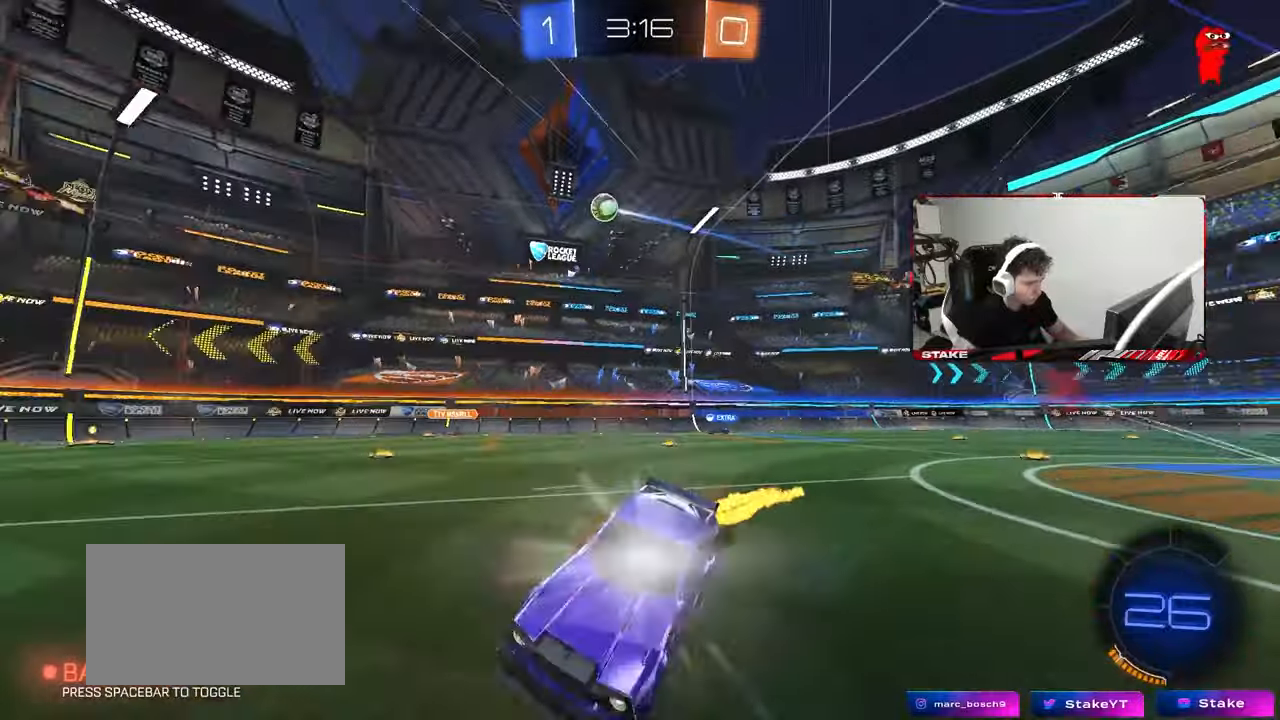
{"keys": ["a", "s", "shift"], "mouse": [], "mouse_move": "still", "events": [[17, "s", "down"], [17, "w", "up"], [150, "mouse_left", "up"], [150, "mouse_right", "up"], [150, "space", "down"], [300, "space", "up"], [383, "s", "up"], [483, "s", "down"]]}
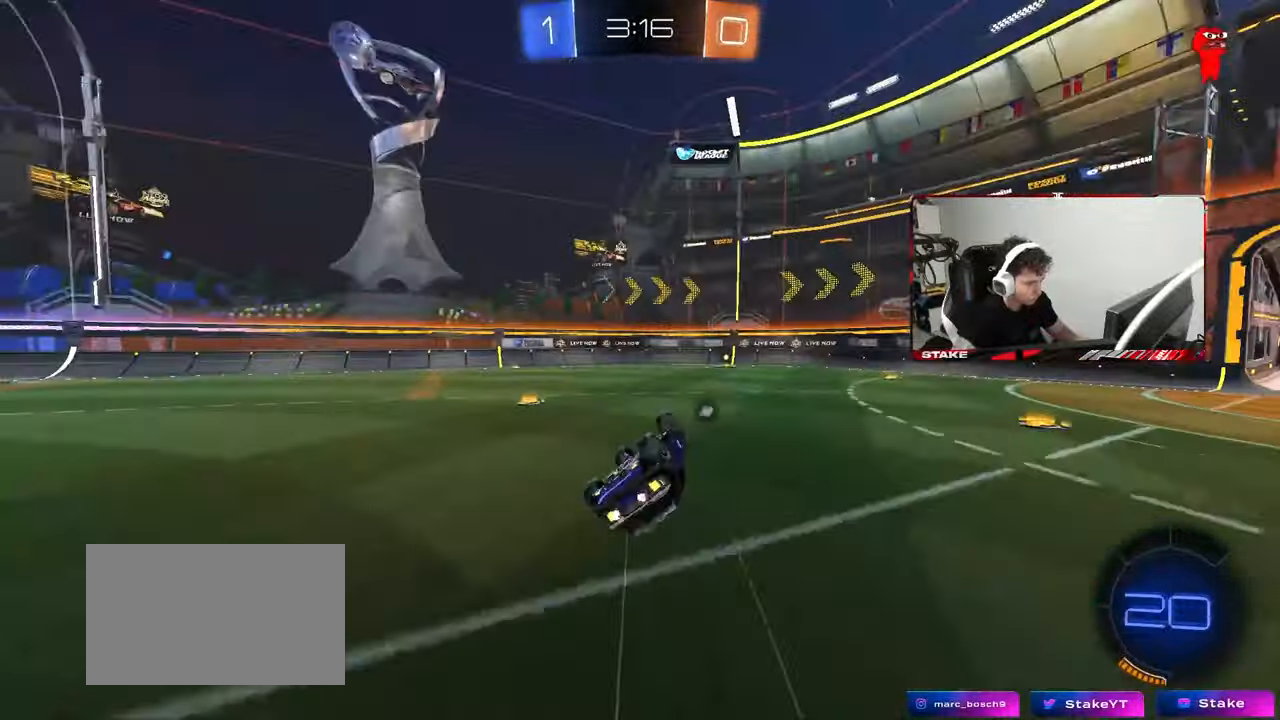
{"keys": ["w"], "mouse": [], "mouse_move": "still", "events": [[167, "space", "down"], [217, "shift", "up"], [267, "a", "up"], [267, "s", "up"], [300, "space", "up"], [500, "w", "down"]]}
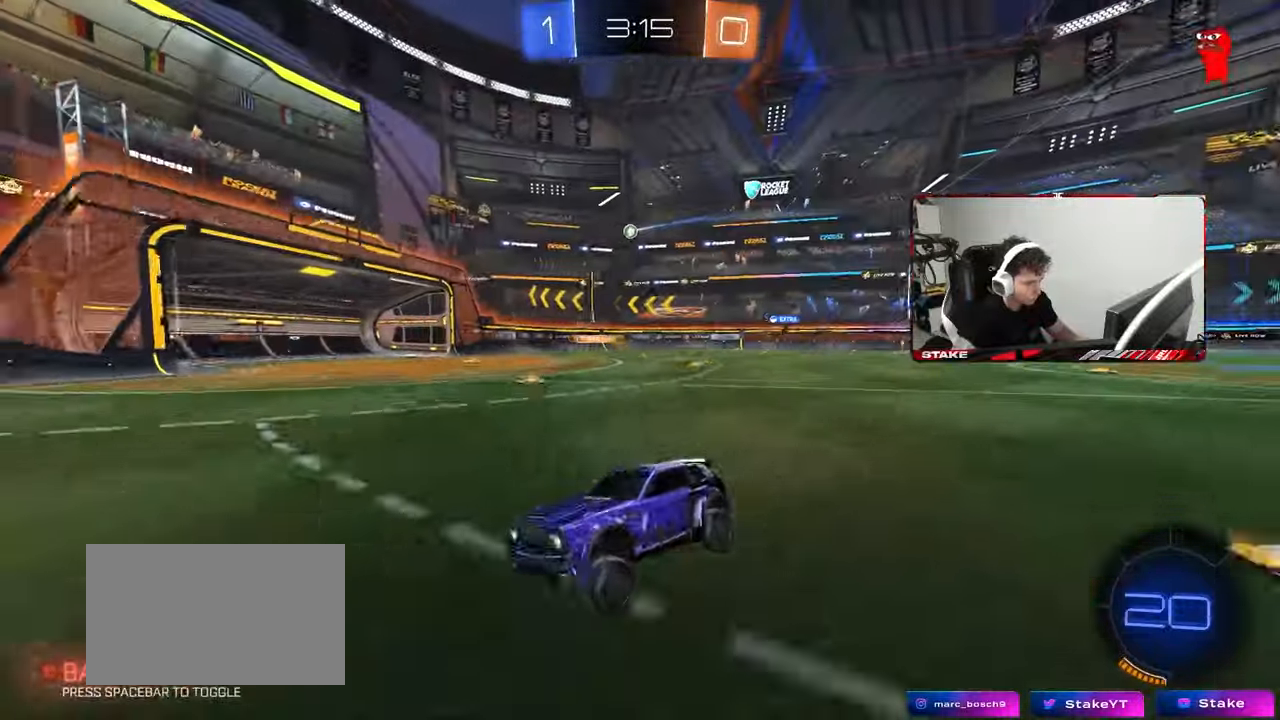
{"keys": ["d", "shift", "w"], "mouse": [], "mouse_move": "still", "events": [[317, "d", "down"], [367, "shift", "down"]]}
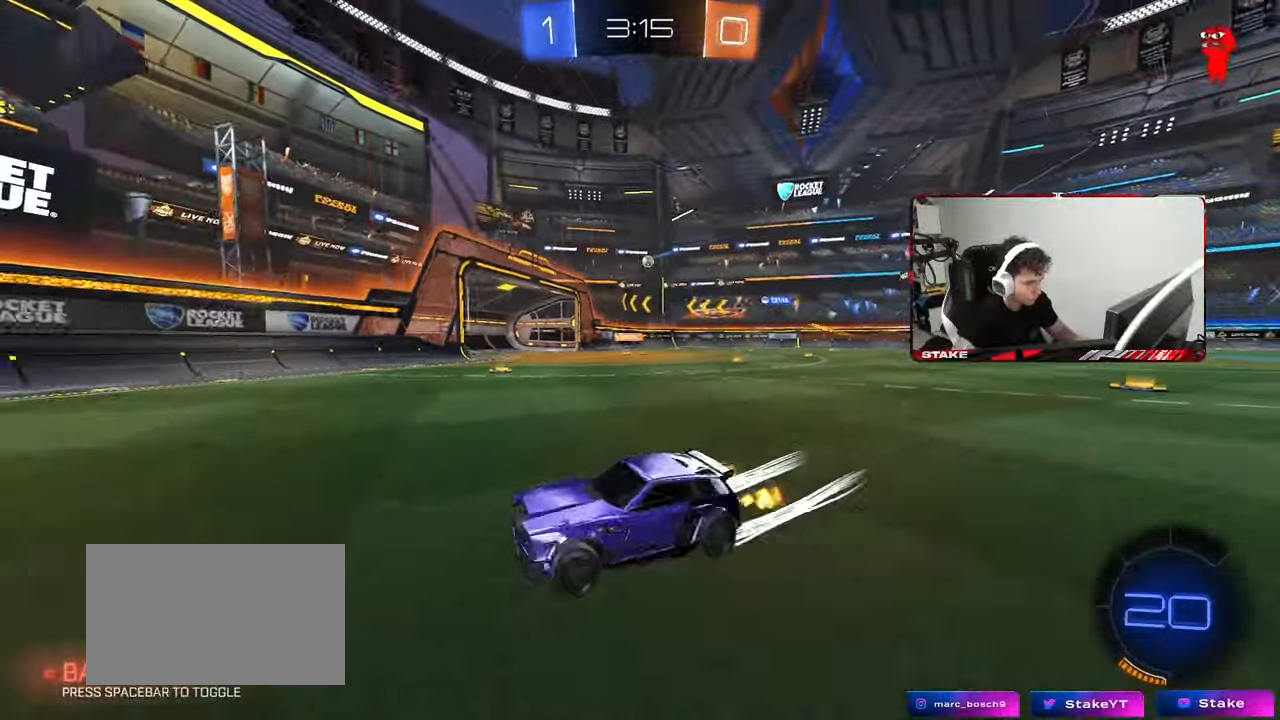
{"keys": ["d", "w"], "mouse": [], "mouse_move": "still", "events": [[50, "shift", "up"], [150, "d", "up"], [283, "d", "down"]]}
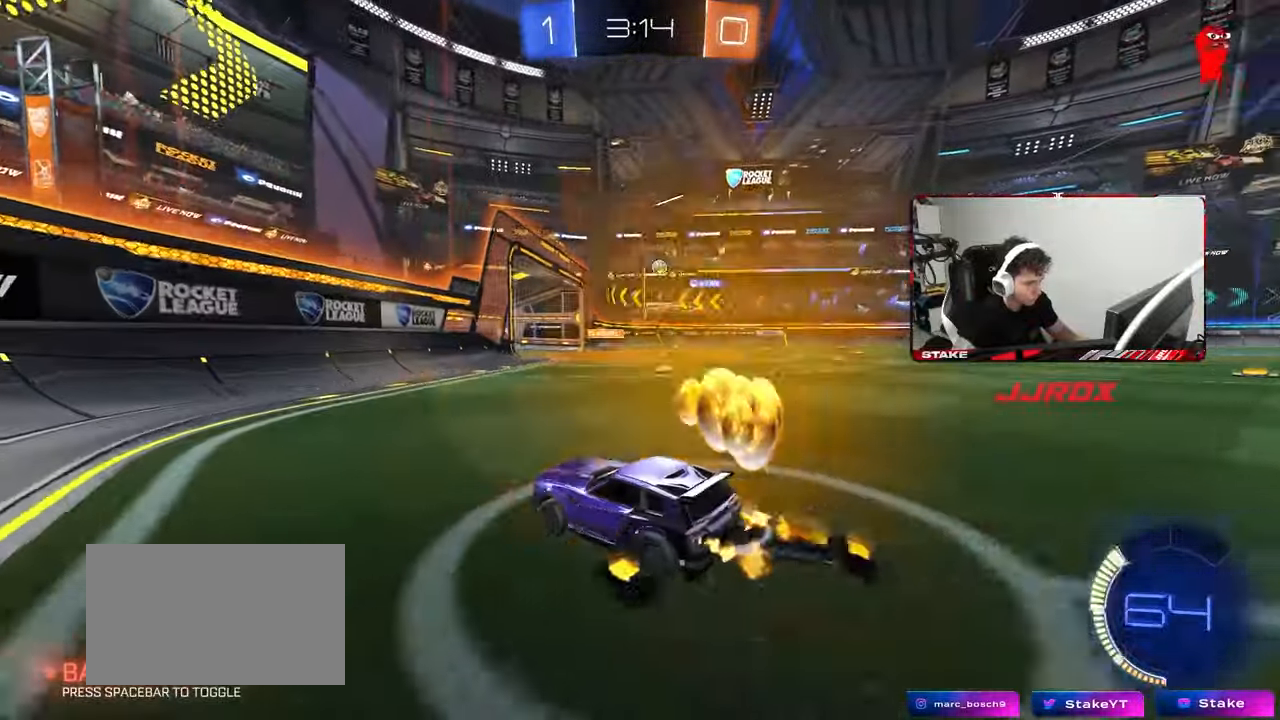
{"keys": ["a", "w"], "mouse": [], "mouse_move": "still", "events": [[33, "mouse_left", "down"], [317, "mouse_left", "up"], [400, "d", "up"], [450, "a", "down"]]}
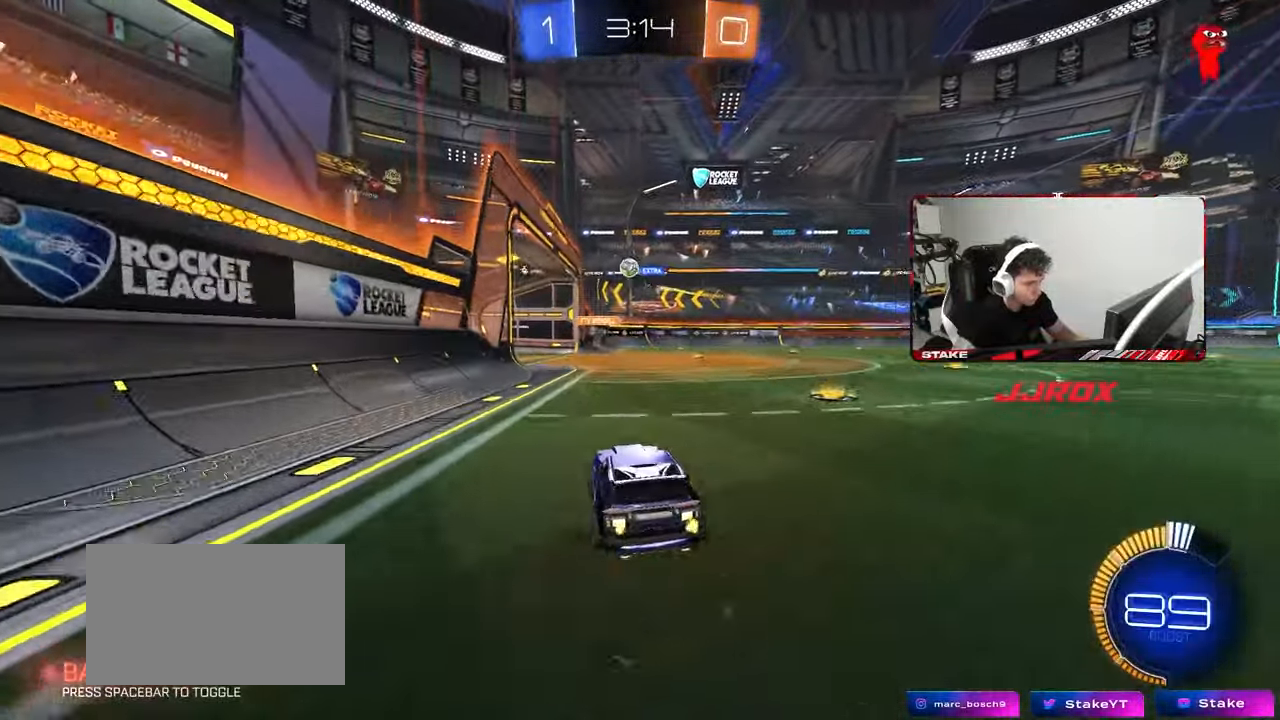
{"keys": ["w"], "mouse": ["left"], "mouse_move": "down-left", "events": [[83, "a", "up"], [83, "d", "down"], [183, "mouse_left", "down"], [417, "d", "up"]]}
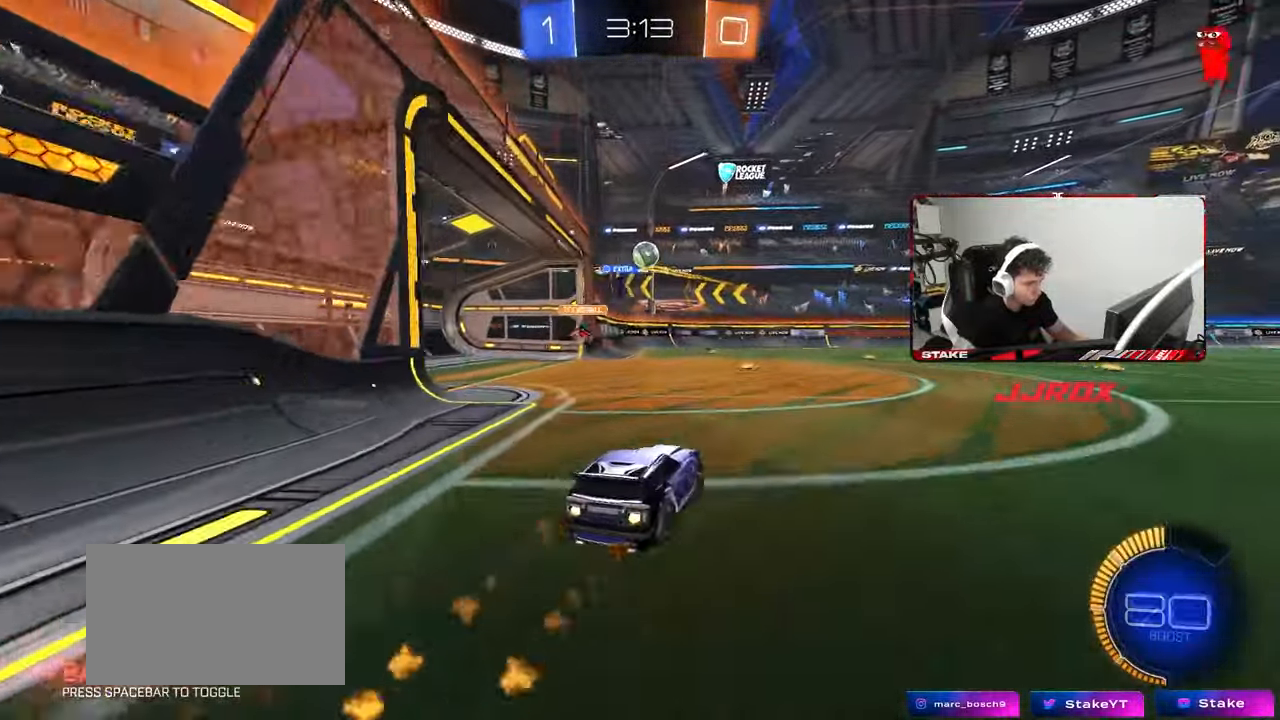
{"keys": ["a"], "mouse": [], "mouse_move": "still", "events": [[17, "d", "down"], [100, "d", "up"], [200, "a", "down"], [200, "mouse_right", "down"], [200, "w", "up"], [300, "a", "up"], [300, "mouse_right", "up"], [383, "a", "down"], [383, "mouse_left", "up"]]}
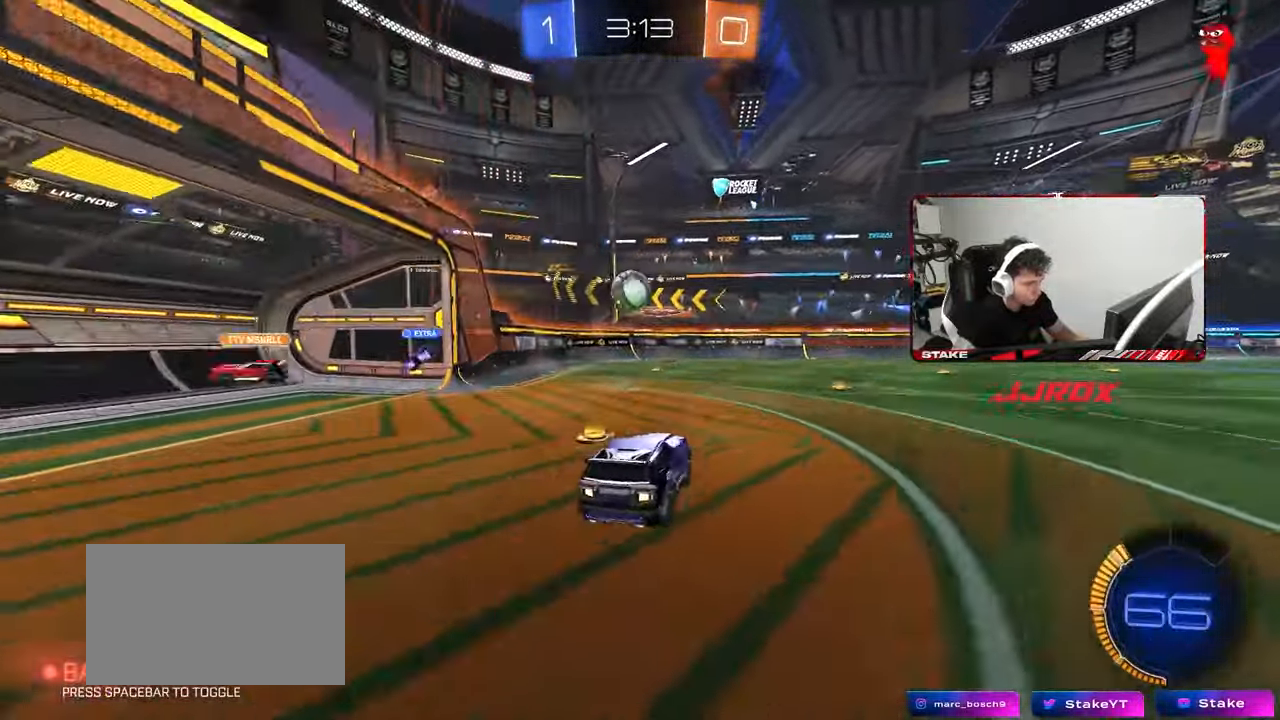
{"keys": ["a", "shift"], "mouse": ["left", "right"], "mouse_move": "down-left", "events": [[33, "a", "up"], [117, "mouse_left", "down"], [167, "s", "down"], [267, "s", "up"], [300, "a", "down"], [350, "shift", "down"], [400, "mouse_right", "down"]]}
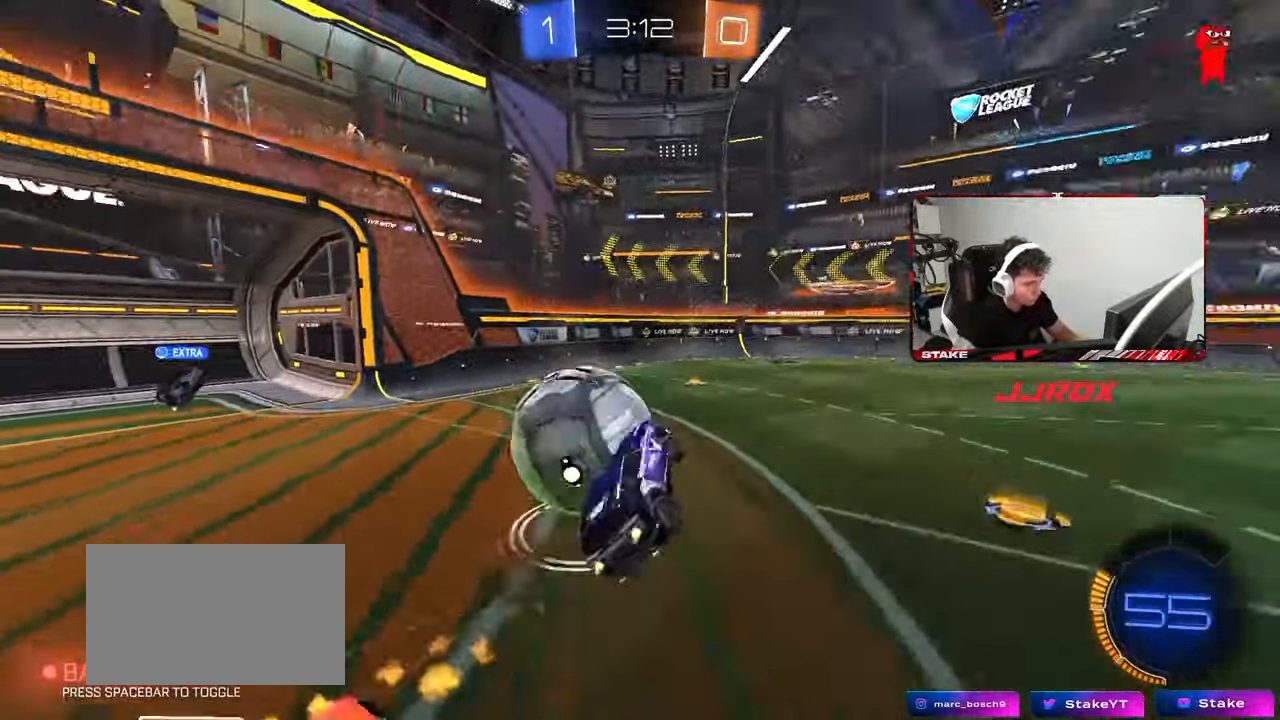
{"keys": ["a", "shift"], "mouse": [], "mouse_move": "up", "events": [[83, "mouse_right", "up"], [417, "mouse_left", "up"]]}
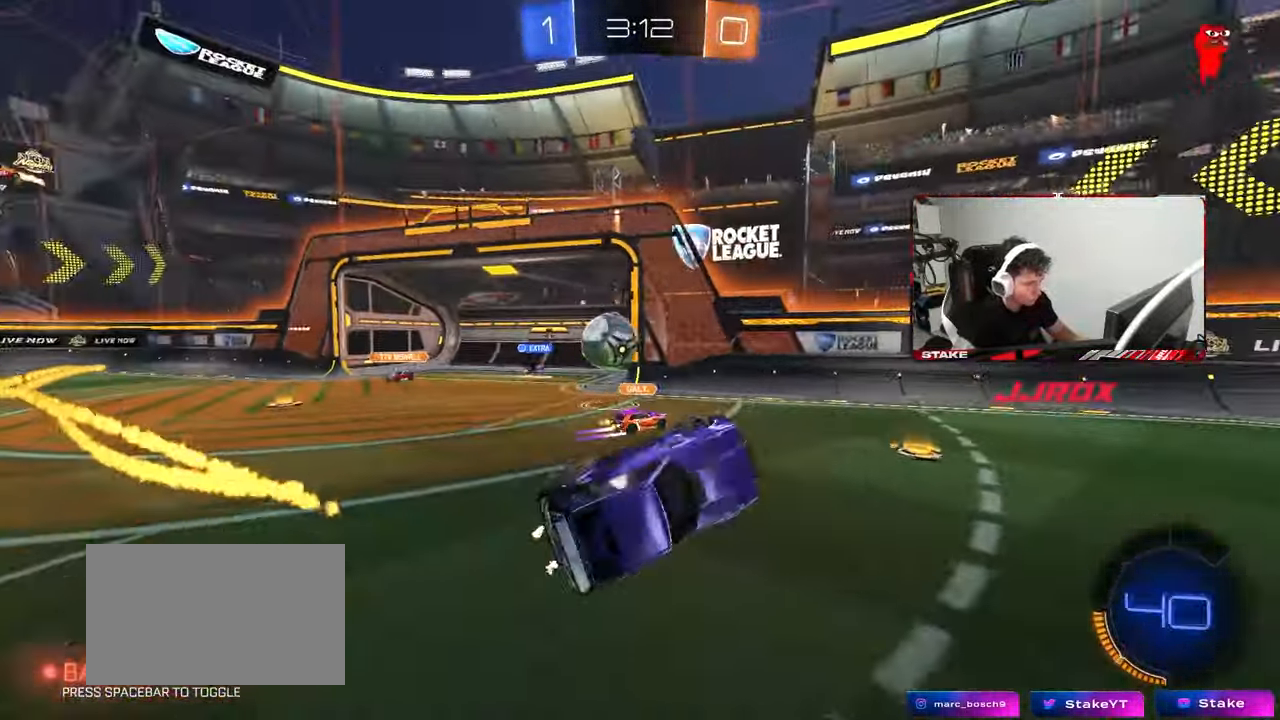
{"keys": [], "mouse": [], "mouse_move": "still", "events": [[17, "a", "up"], [17, "d", "down"], [17, "shift", "up"], [250, "d", "up"]]}
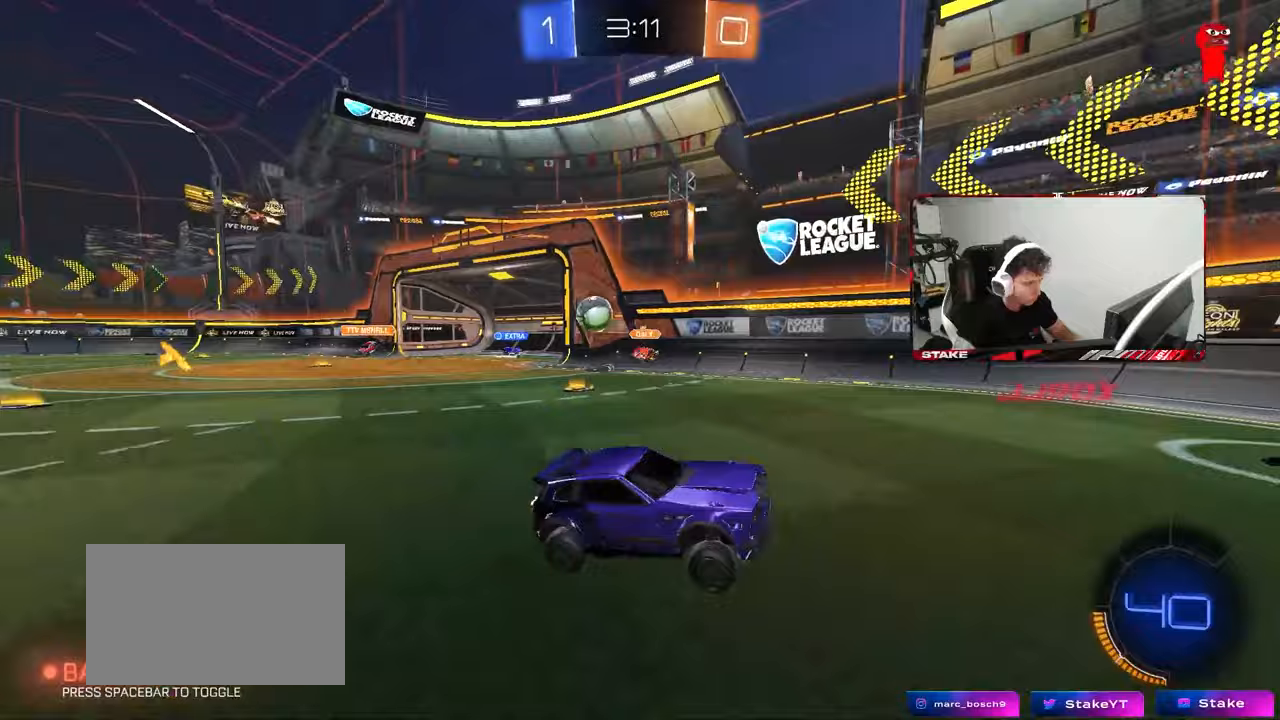
{"keys": ["d", "w"], "mouse": ["left"], "mouse_move": "still", "events": [[33, "d", "down"], [33, "w", "down"], [217, "mouse_left", "down"]]}
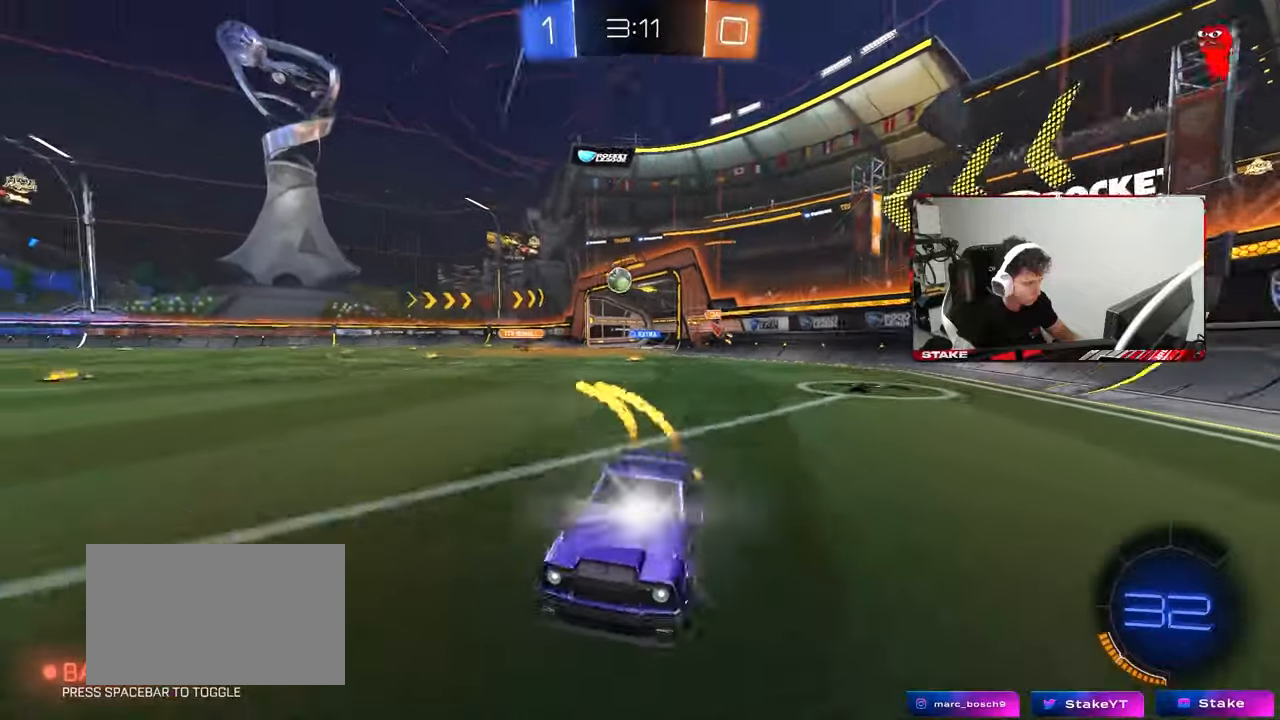
{"keys": ["w"], "mouse": [], "mouse_move": "still", "events": [[283, "d", "up"], [283, "mouse_left", "up"]]}
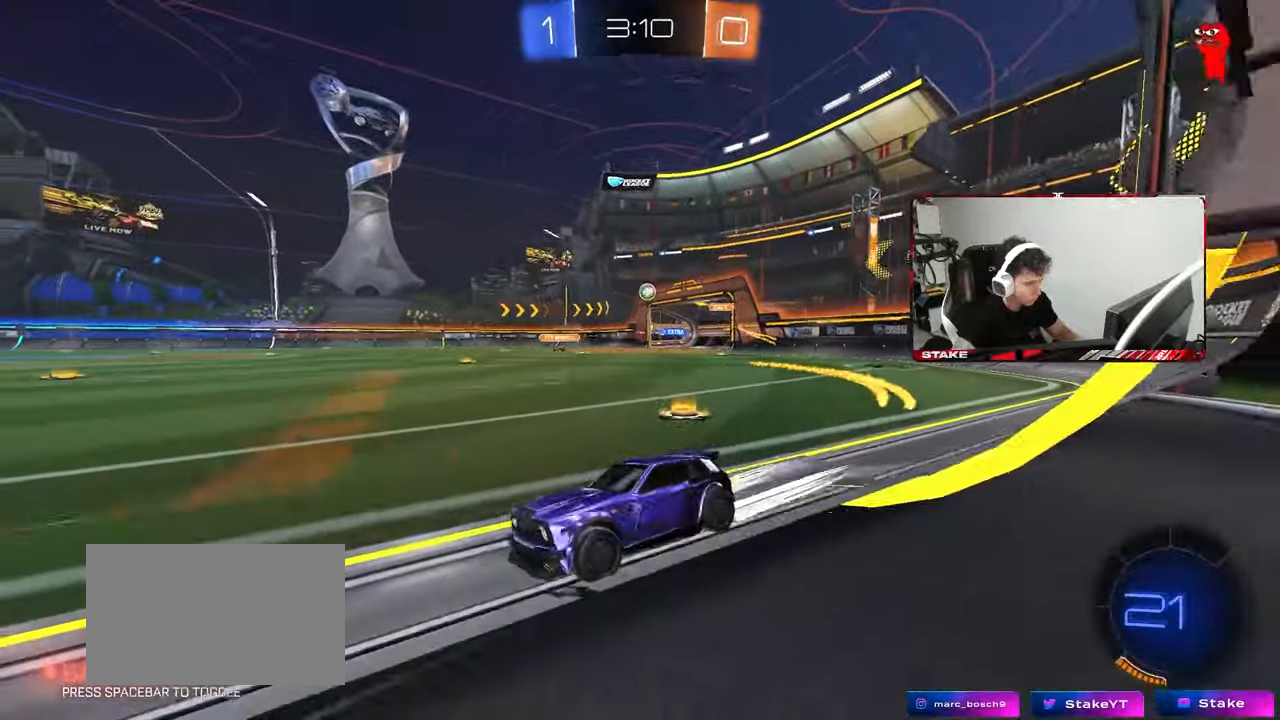
{"keys": ["w"], "mouse": [], "mouse_move": "still", "events": [[17, "d", "down"], [100, "d", "up"]]}
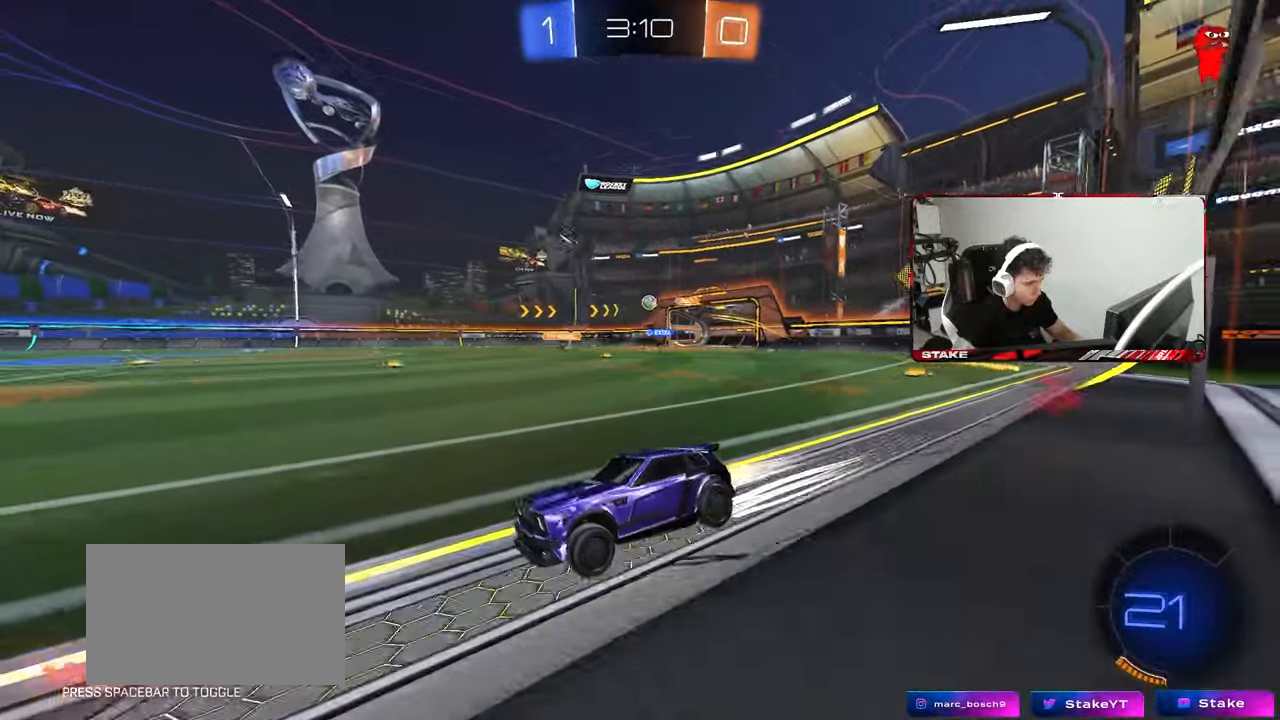
{"keys": ["w"], "mouse": ["left"], "mouse_move": "still", "events": [[117, "d", "down"], [267, "d", "up"], [400, "d", "down"], [450, "mouse_left", "down"], [500, "d", "up"]]}
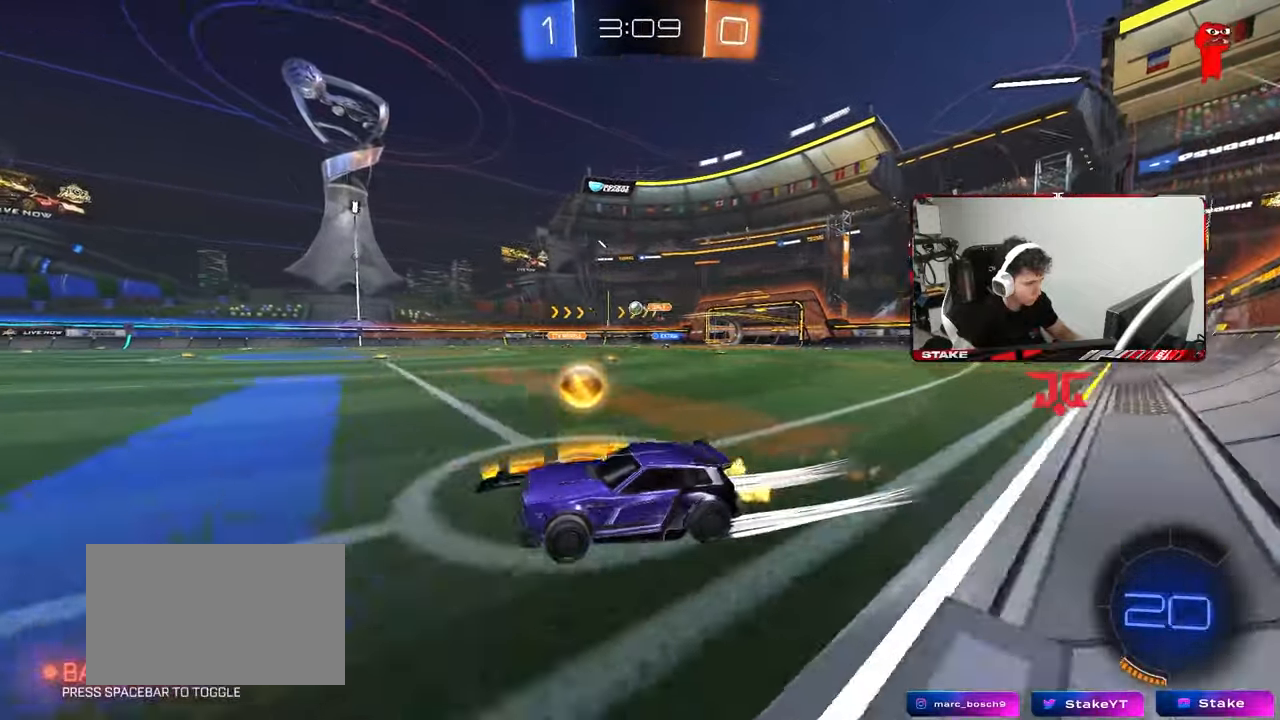
{"keys": ["w"], "mouse": [], "mouse_move": "still", "events": [[183, "d", "down"], [183, "mouse_left", "up"], [267, "d", "up"]]}
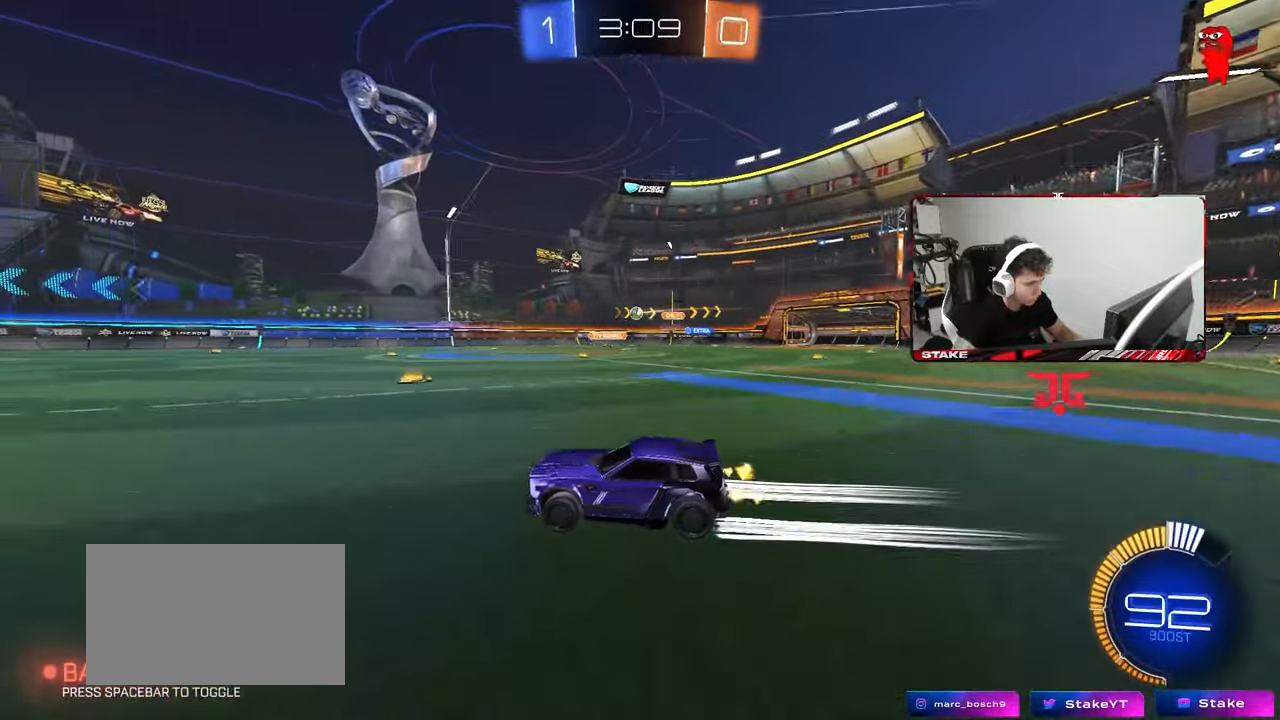
{"keys": ["w"], "mouse": [], "mouse_move": "still", "events": []}
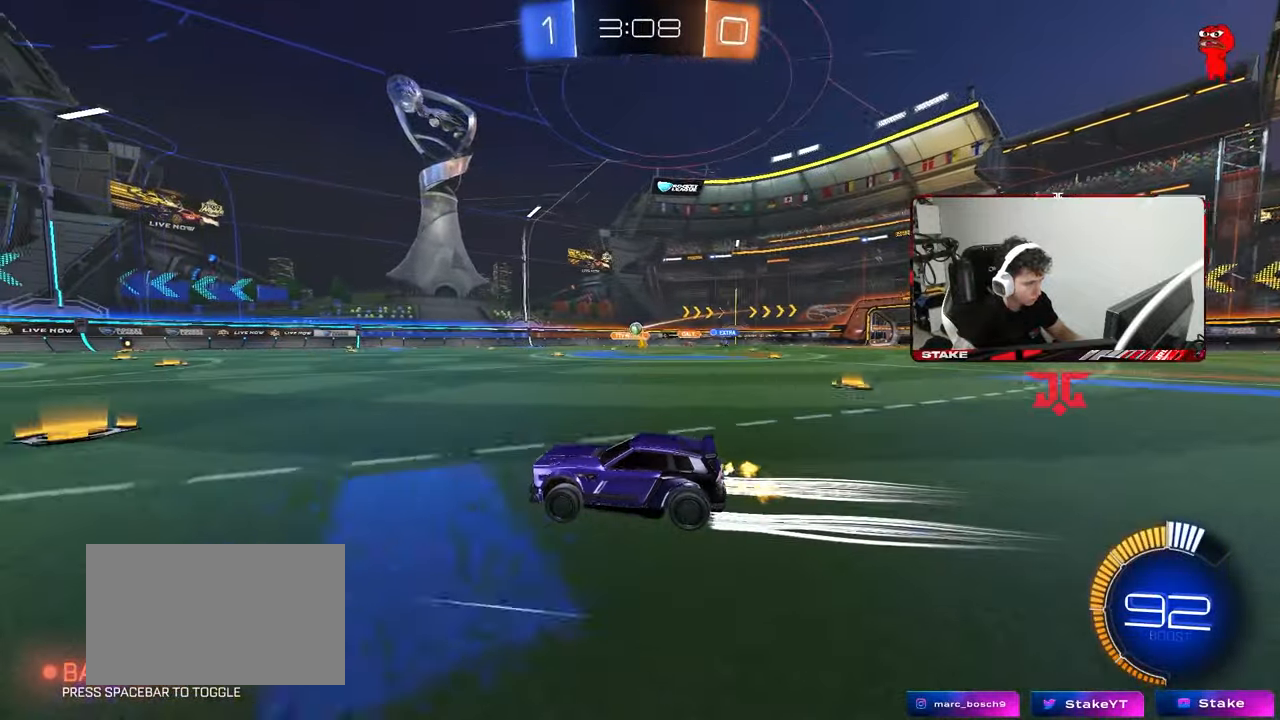
{"keys": ["w"], "mouse": [], "mouse_move": "still", "events": [[267, "d", "down"], [350, "d", "up"]]}
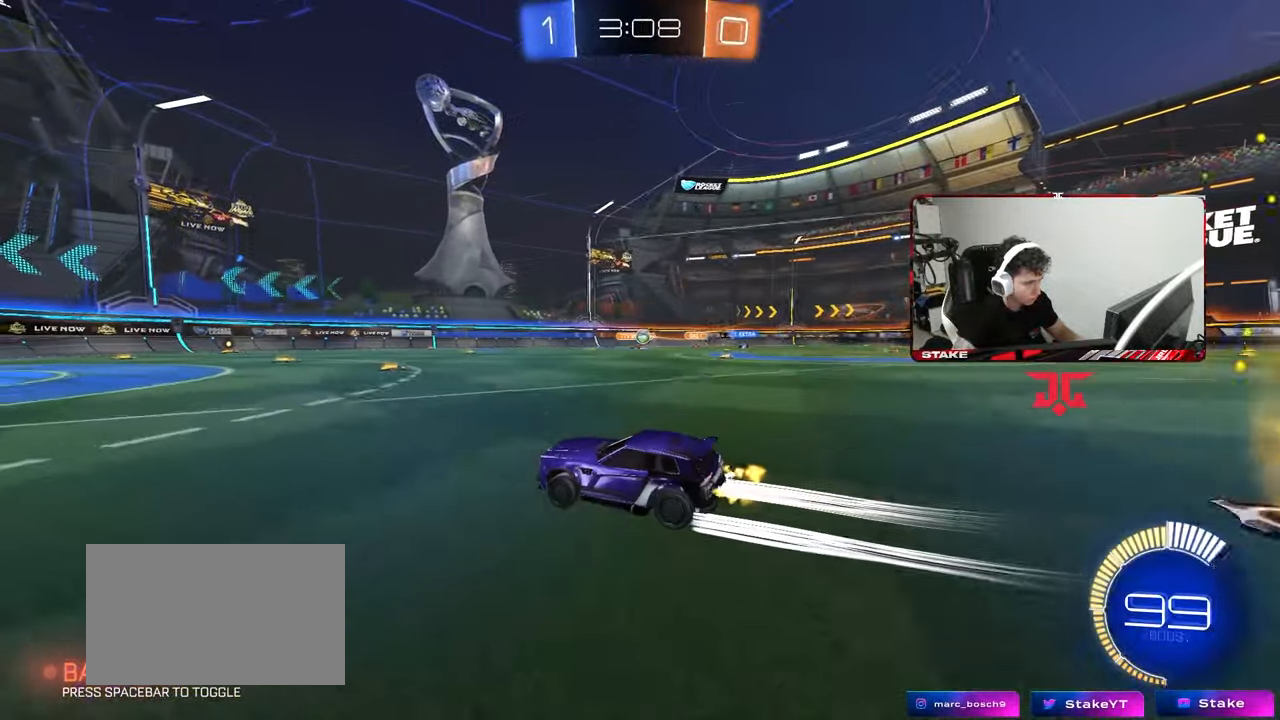
{"keys": ["a"], "mouse": [], "mouse_move": "still", "events": [[83, "w", "up"], [133, "a", "down"], [183, "a", "up"], [233, "s", "down"], [267, "d", "down"], [417, "d", "up"], [417, "s", "up"], [467, "a", "down"]]}
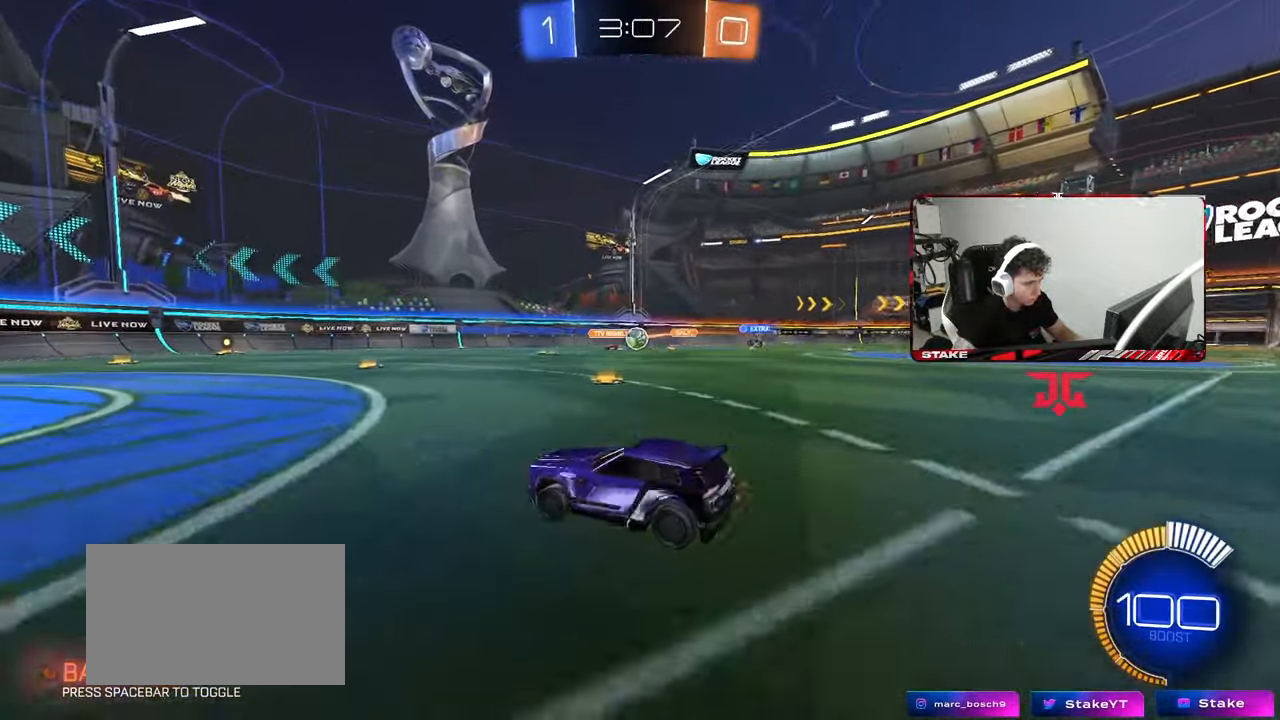
{"keys": ["w"], "mouse": [], "mouse_move": "still", "events": [[100, "a", "up"], [383, "w", "down"]]}
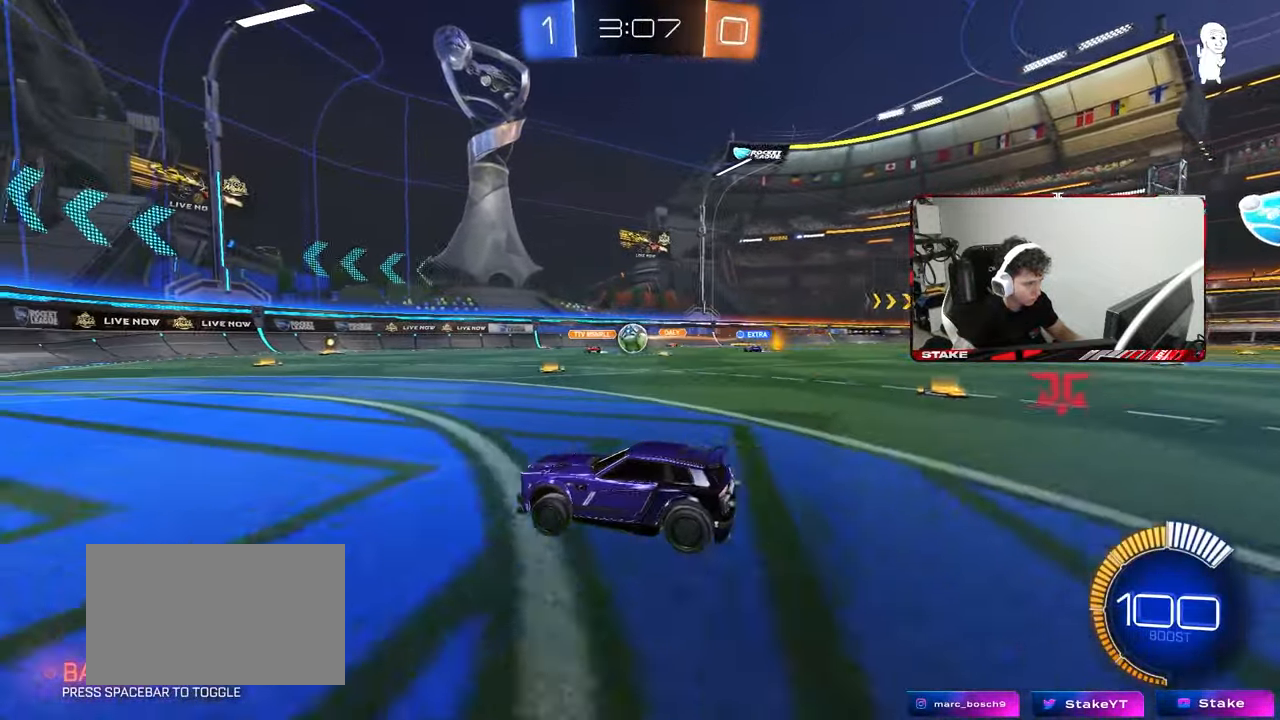
{"keys": [], "mouse": ["left"], "mouse_move": "still", "events": [[17, "d", "down"], [167, "d", "up"], [267, "a", "down"], [300, "w", "up"], [350, "a", "up"], [500, "mouse_left", "down"]]}